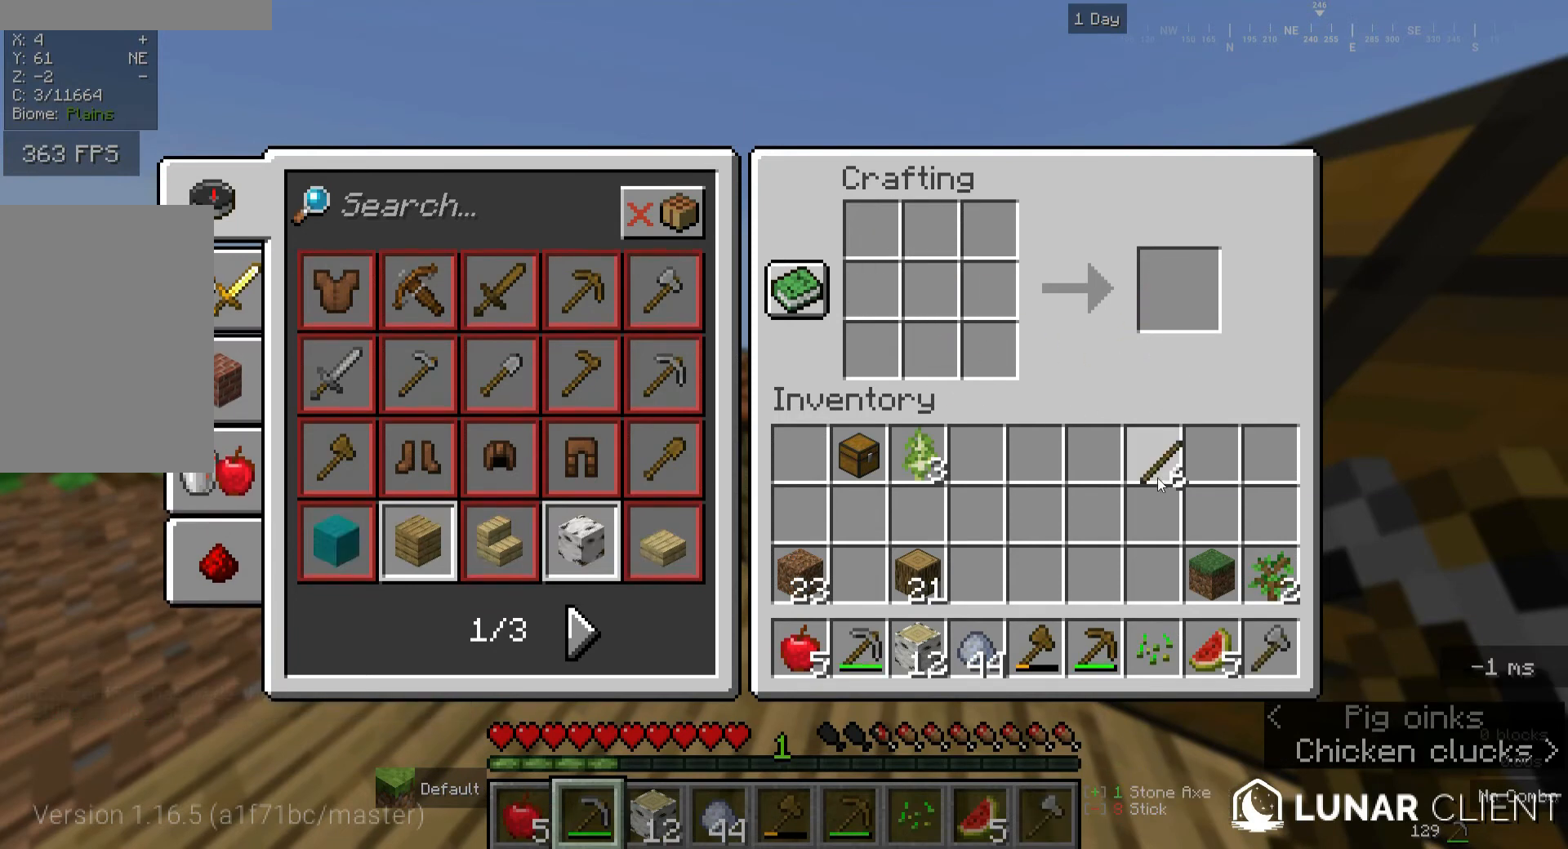
Gameplay with keyboard and mouse; each line is a JSON object with the keys and mouse buttons held at the frame after it. "events" lists presses ("down") and releases ("up") of "a", "d", "s", "w", "mouse_left" and "mouse_right" between this image and that frame as [ms after this image, input, new state], when the widget could be followed in between. "mouse_left", "mouse_right" = the "left", "right" buttons of the "mouse" list. No other keys are recorded. Fast repeated clicks can show as one long hold. Mouse movement is not recorded.
{"keys": [], "mouse": [], "events": [[40, "mouse_left", "down"], [120, "mouse_left", "up"]]}
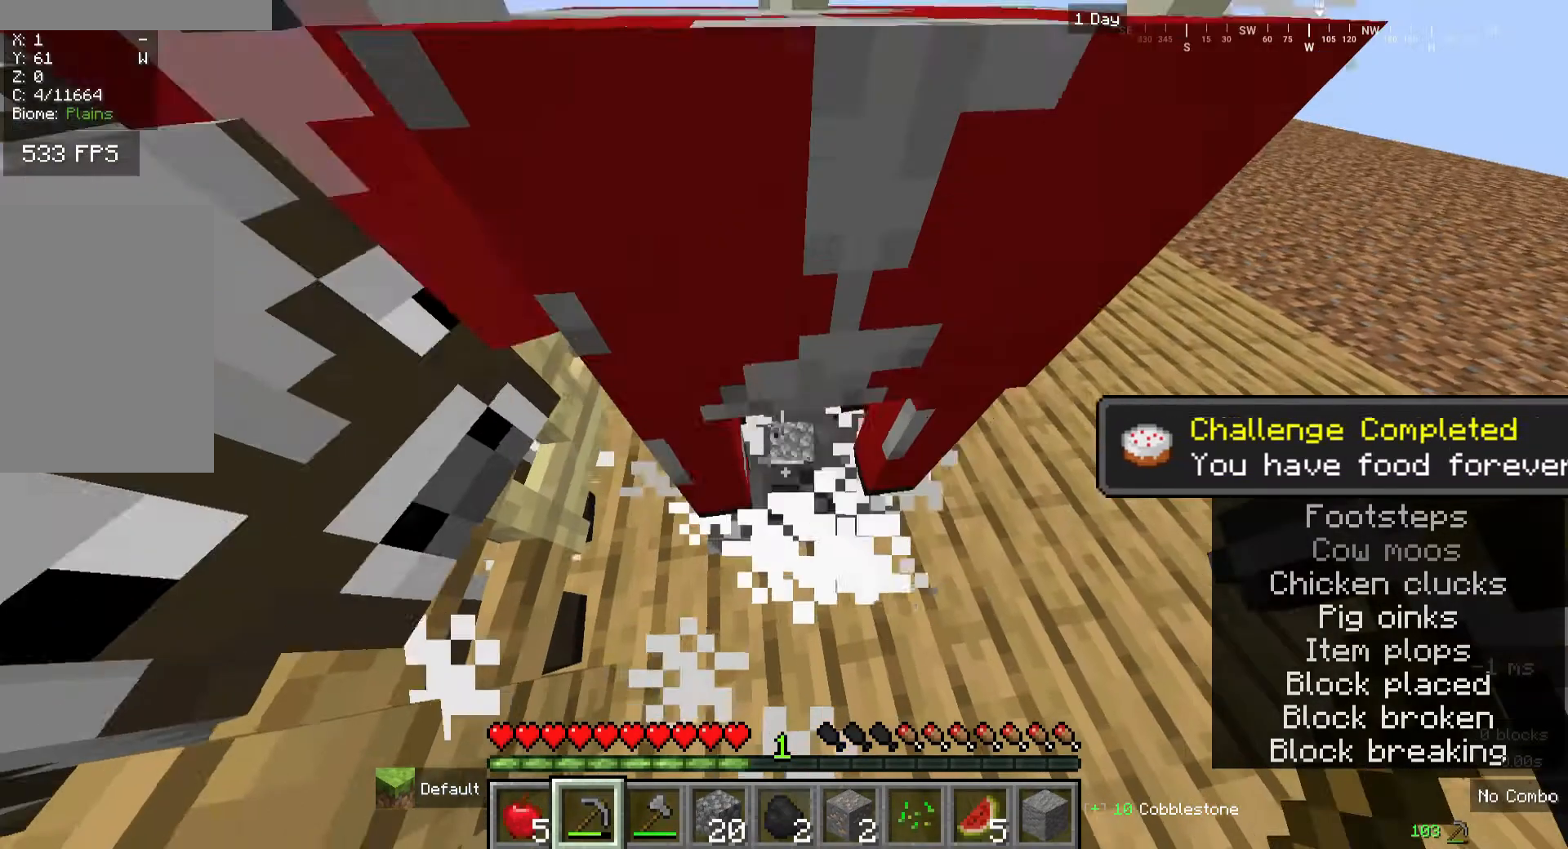
{"keys": [], "mouse": [], "events": []}
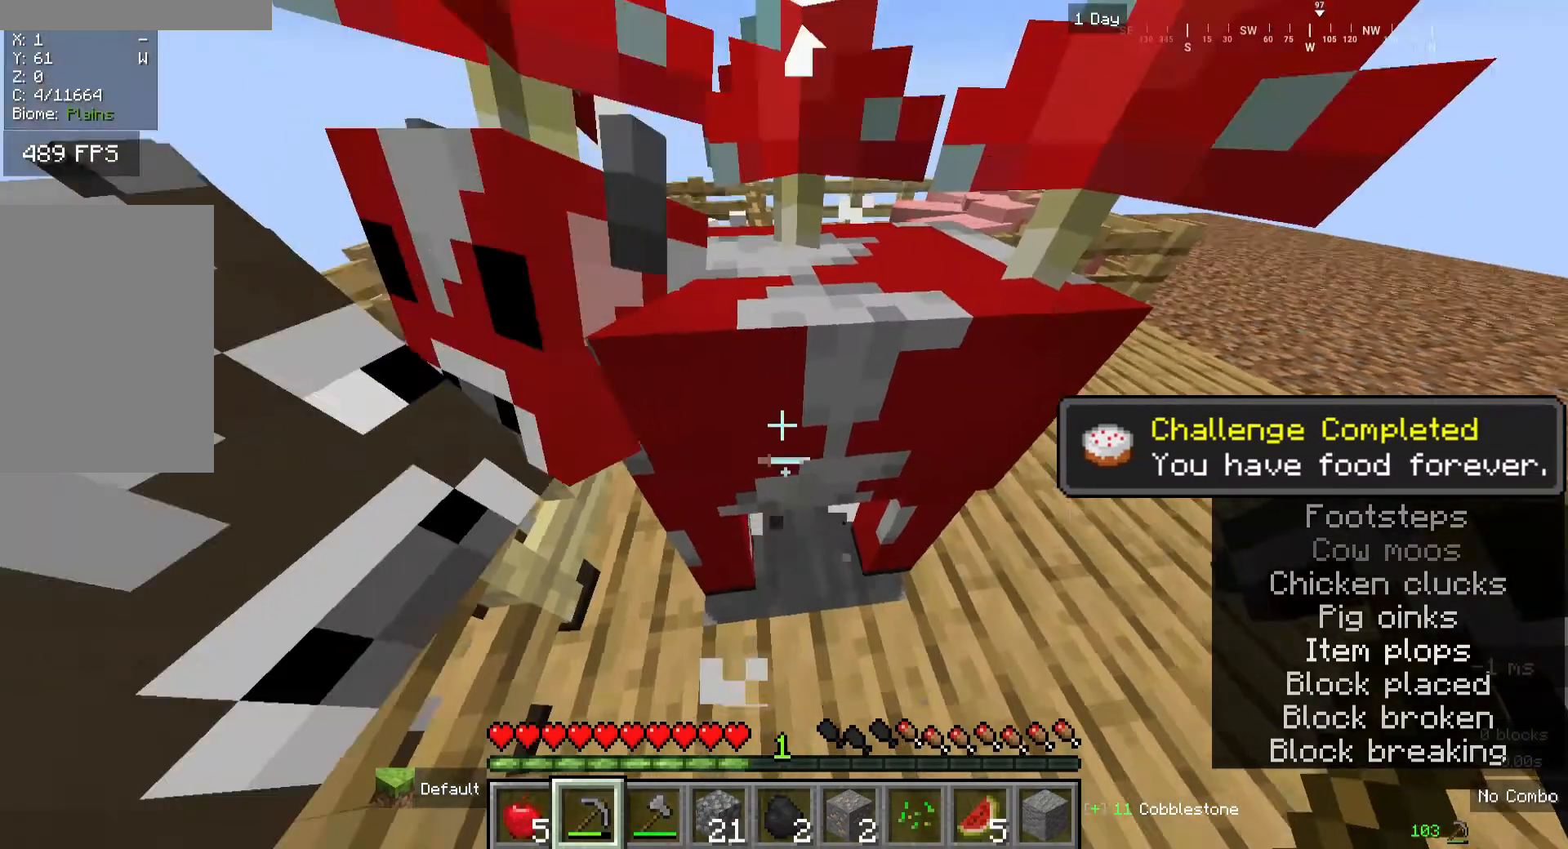
{"keys": [], "mouse": [], "events": [[40, "d", "down"], [120, "s", "down"], [240, "d", "up"], [480, "s", "up"]]}
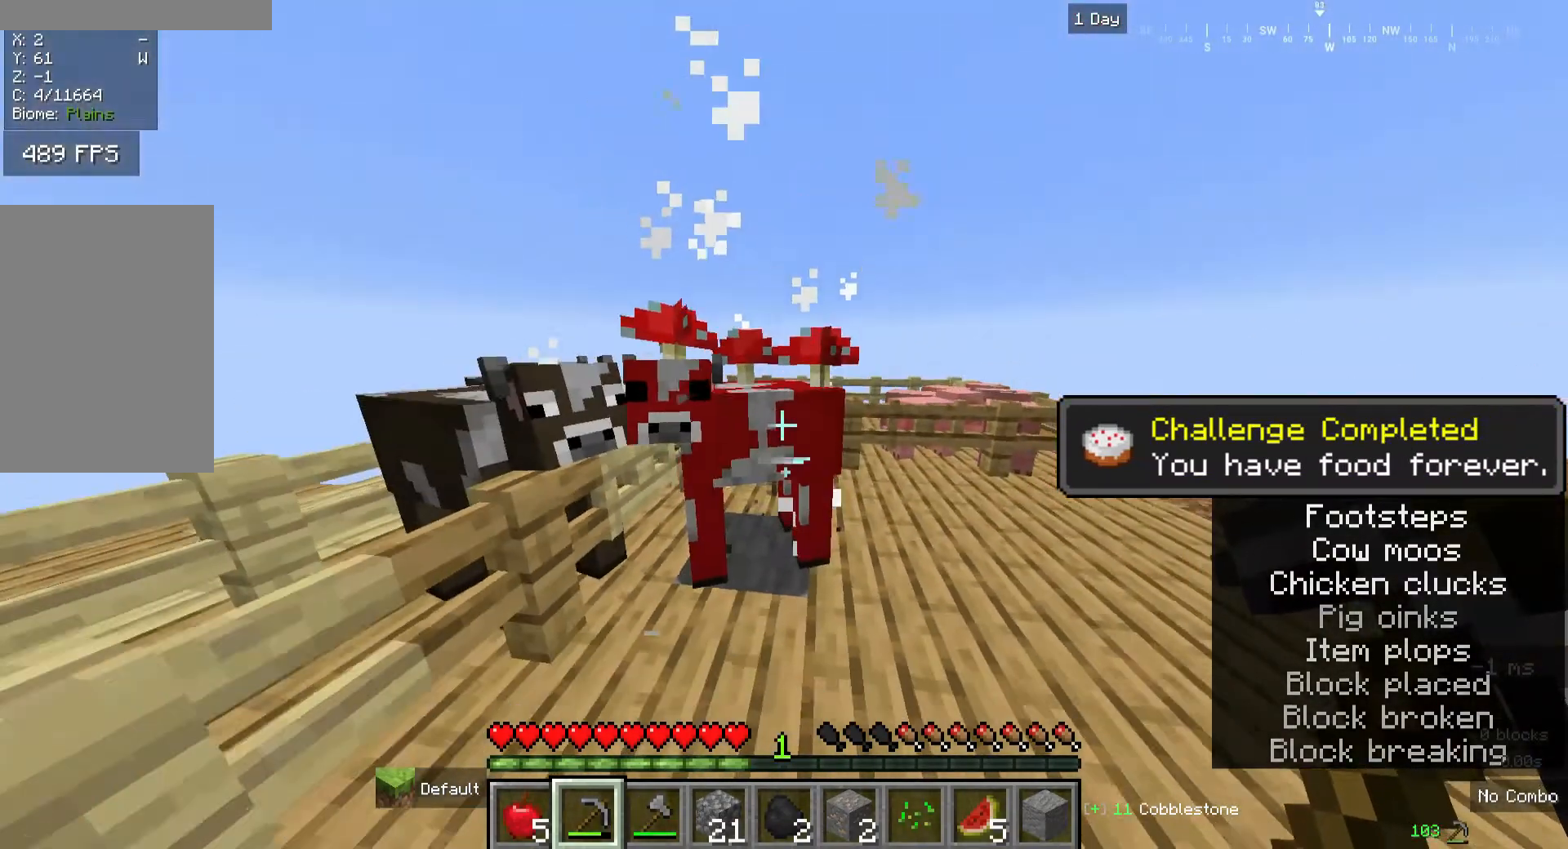
{"keys": [], "mouse": [], "events": []}
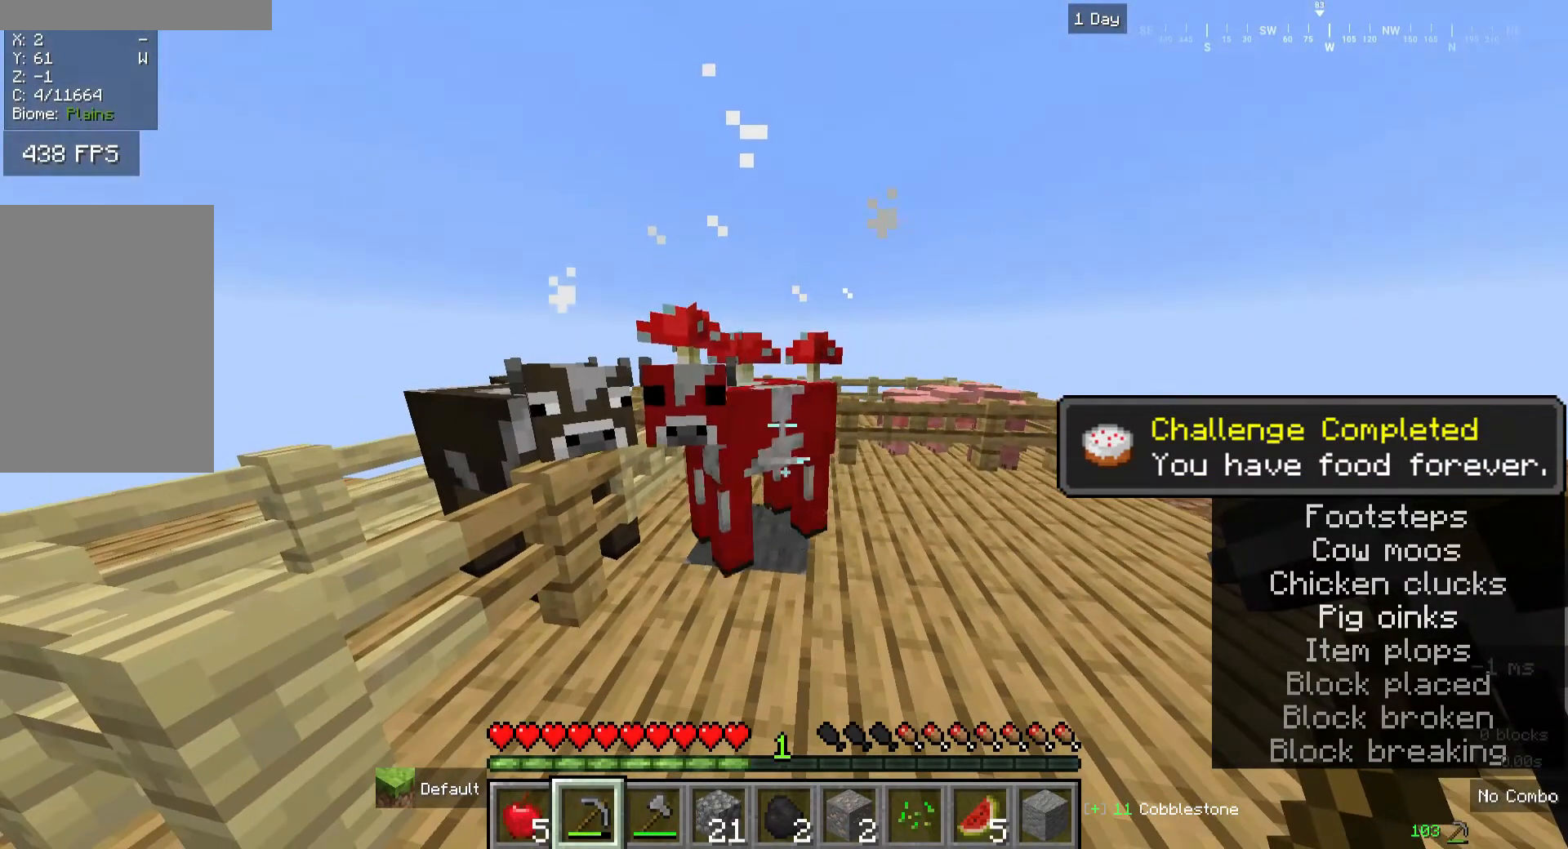
{"keys": [], "mouse": [], "events": []}
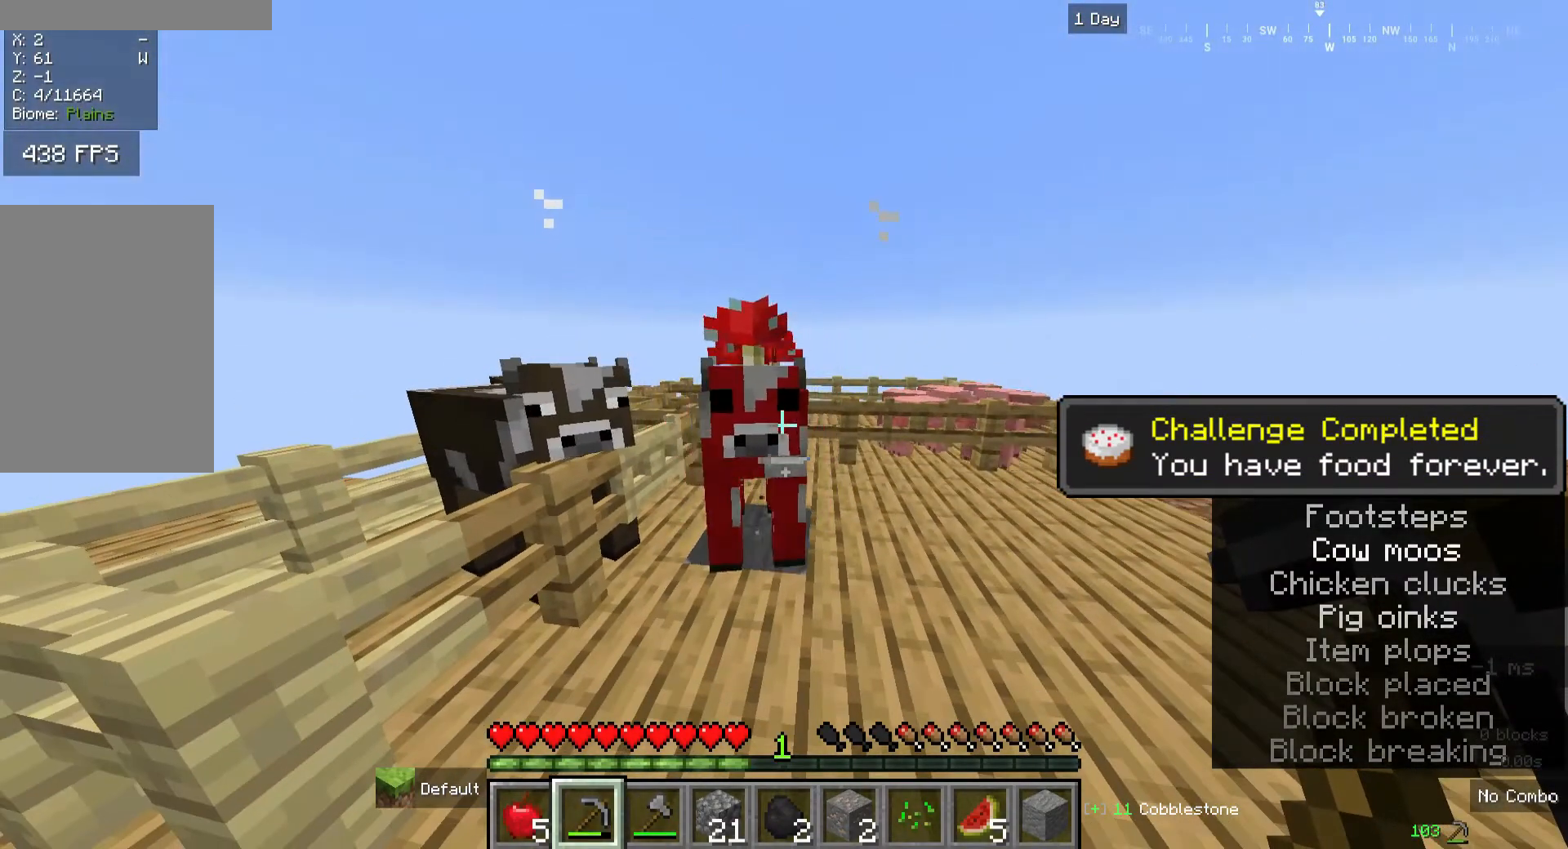
{"keys": [], "mouse": [], "events": []}
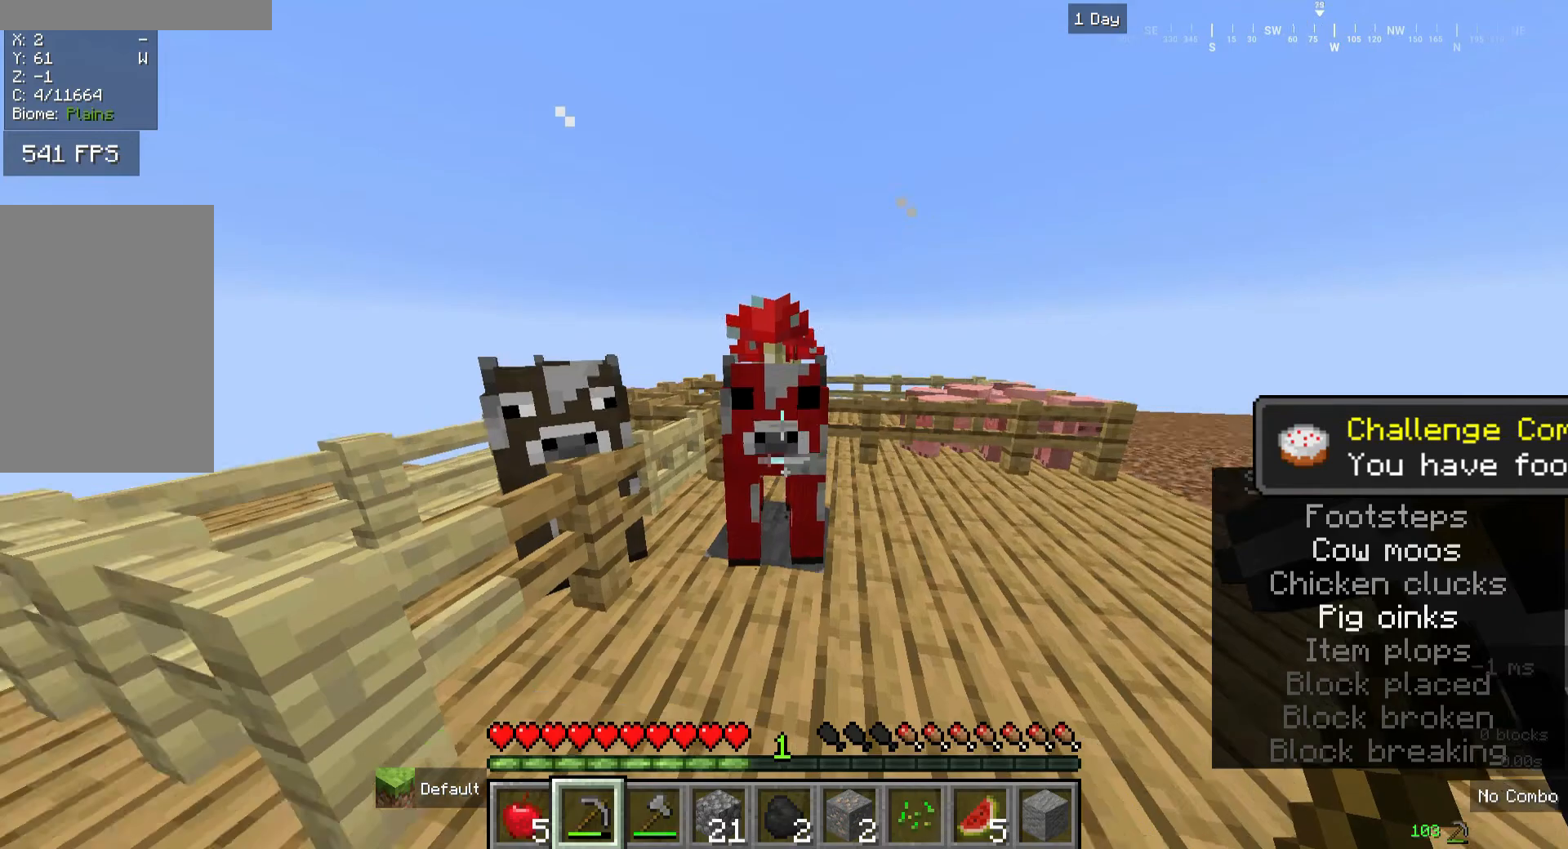
{"keys": [], "mouse": [], "events": []}
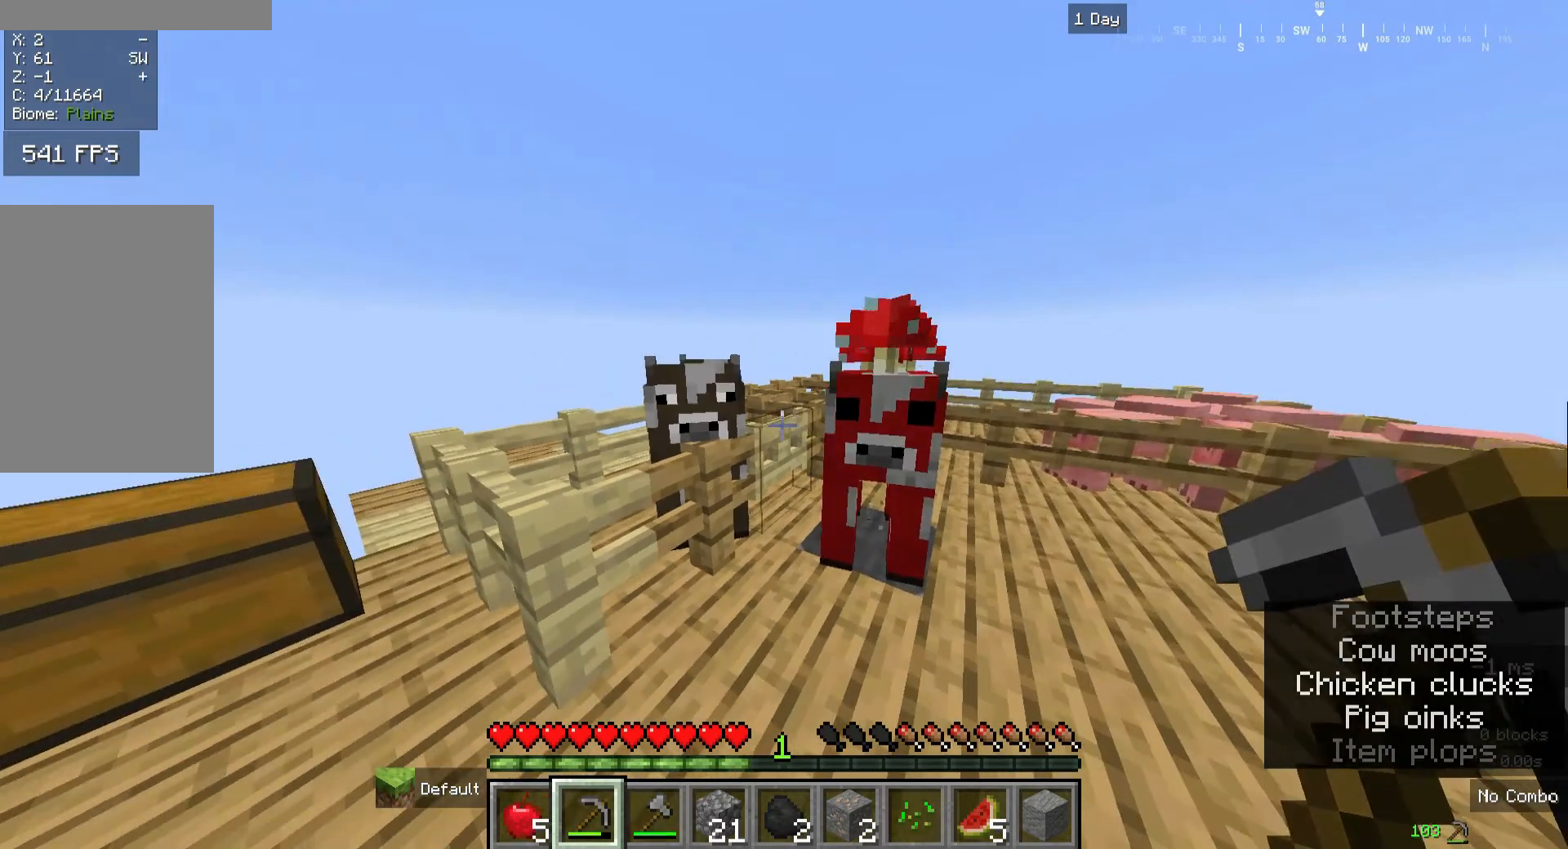
{"keys": ["d", "w"], "mouse": [], "events": [[200, "mouse_right", "down"], [280, "d", "down"], [360, "mouse_right", "up"], [480, "w", "down"]]}
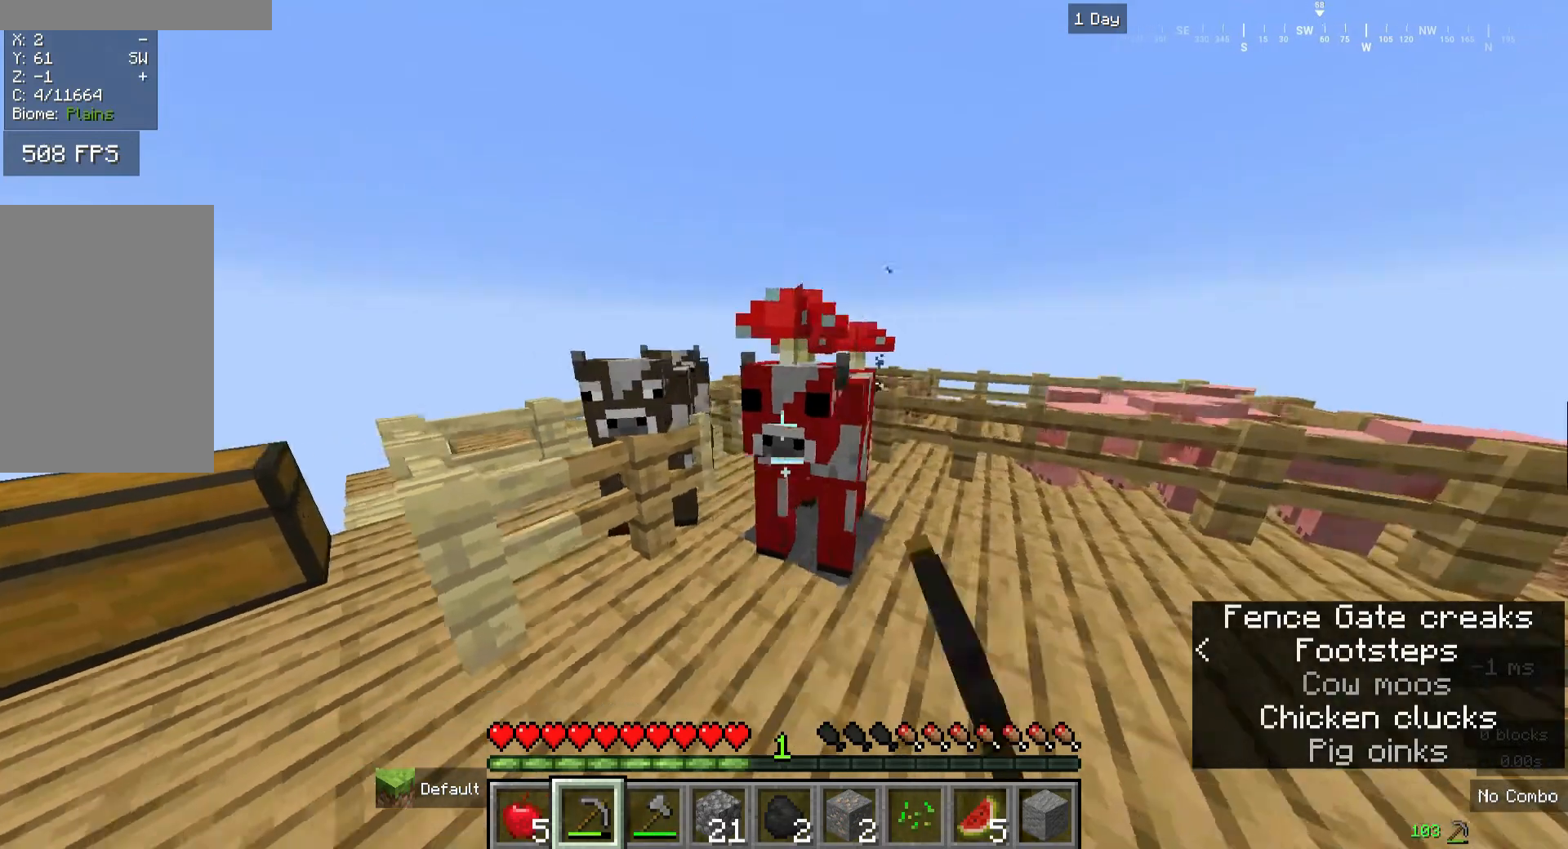
{"keys": ["a", "w"], "mouse": [], "events": [[240, "d", "up"], [440, "a", "down"]]}
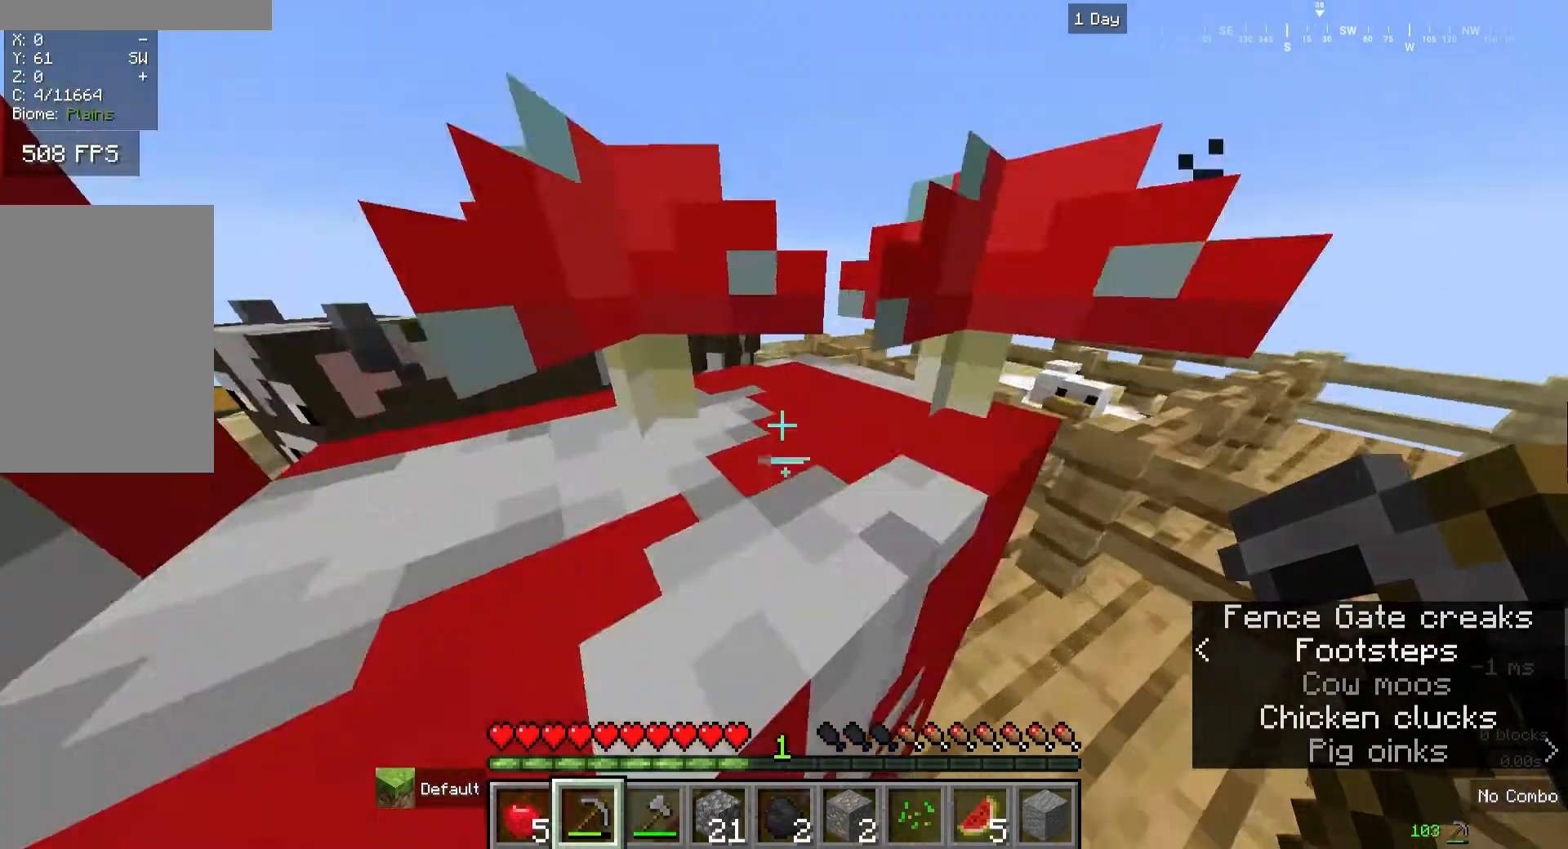
{"keys": ["d"], "mouse": [], "events": [[40, "w", "up"], [80, "a", "up"], [400, "d", "down"]]}
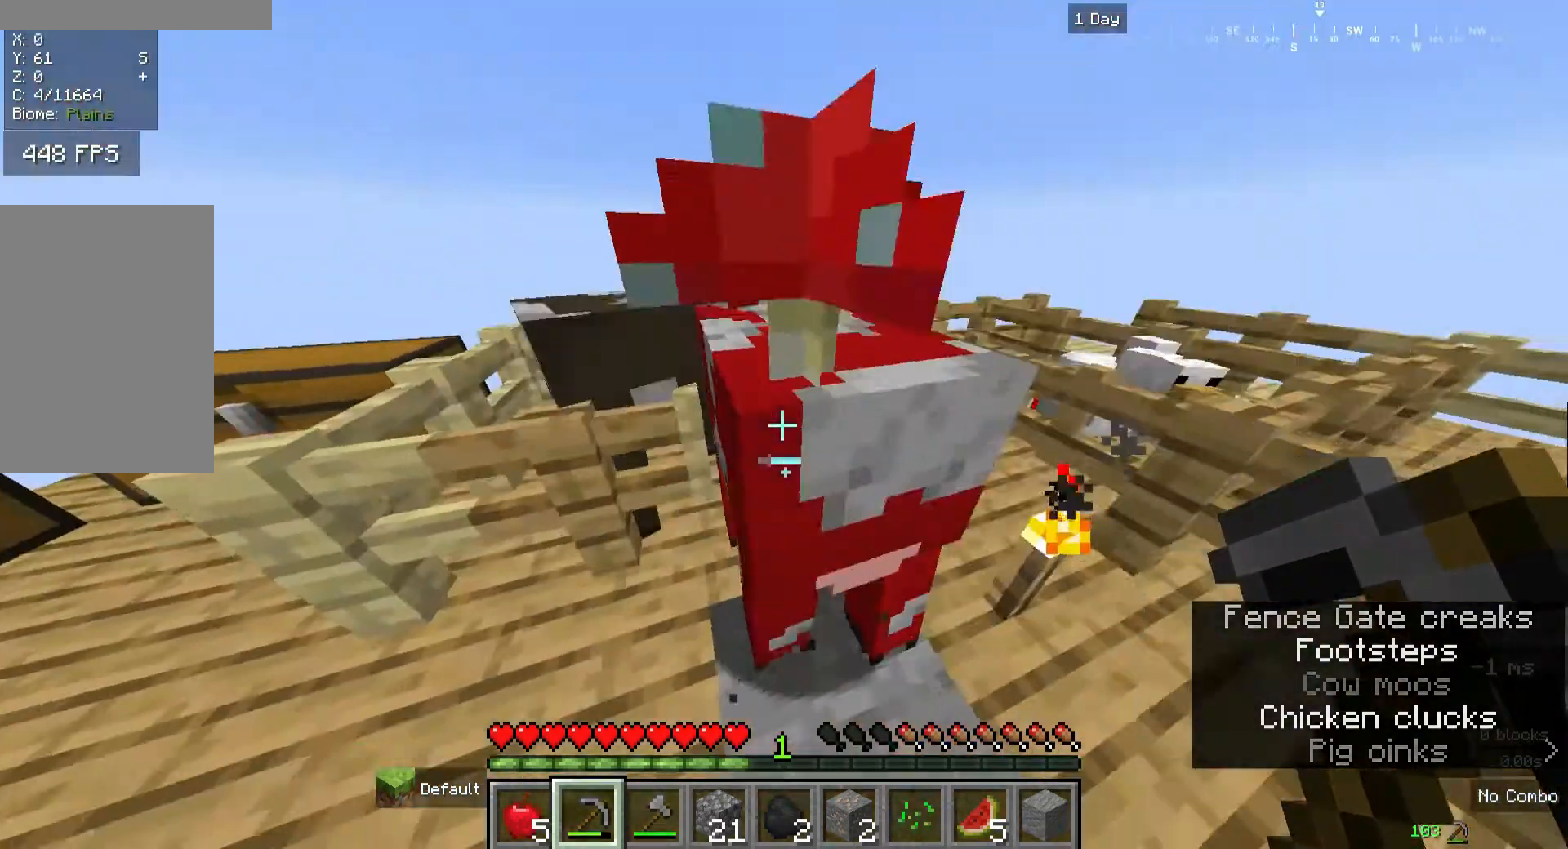
{"keys": ["w"], "mouse": [], "events": [[160, "d", "up"], [200, "w", "down"], [240, "a", "down"], [440, "a", "up"]]}
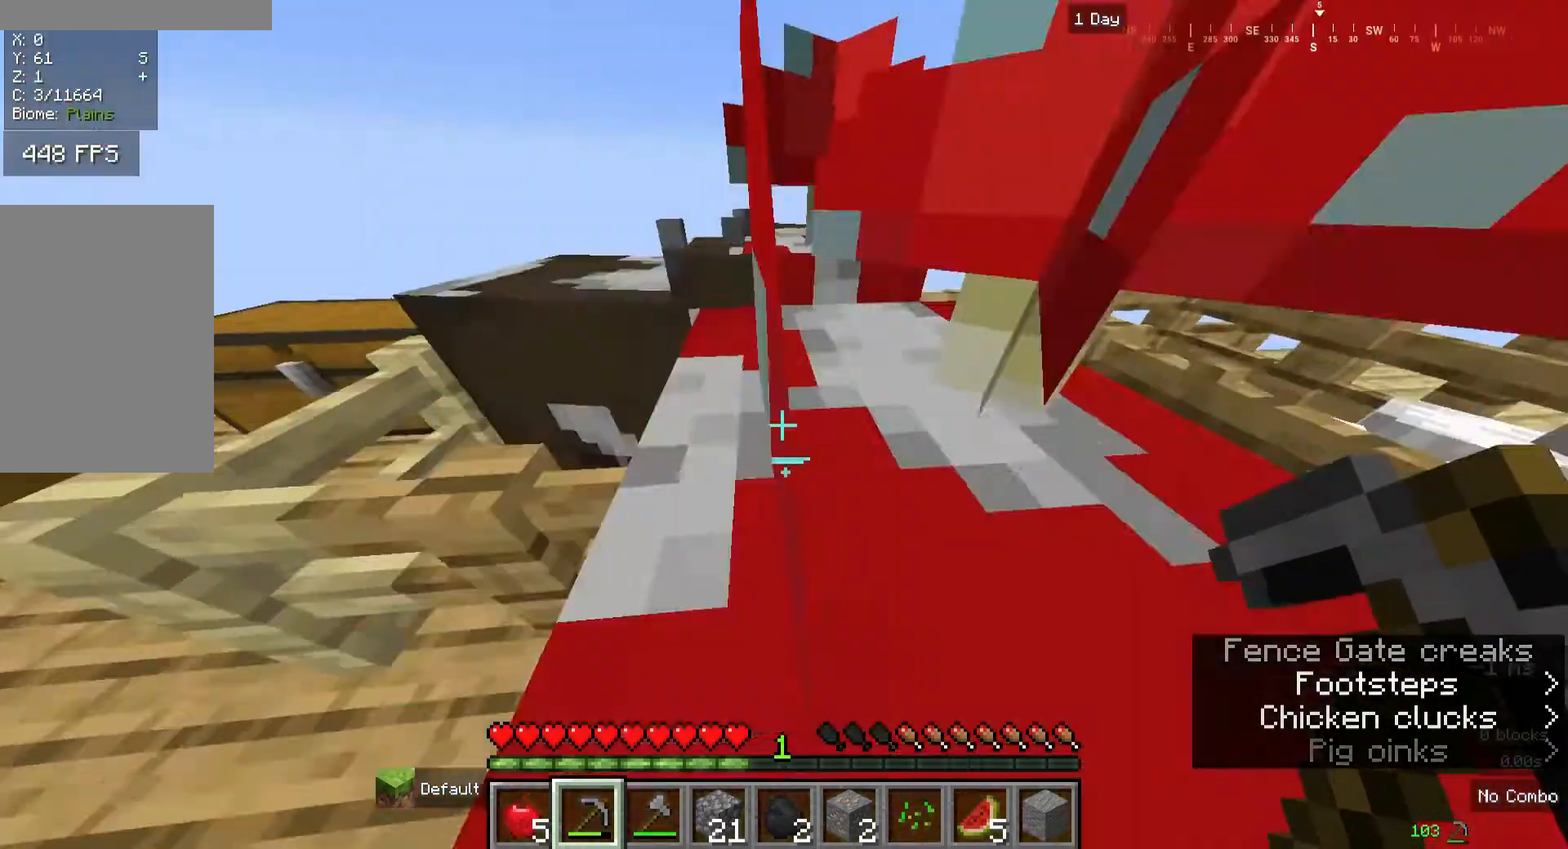
{"keys": ["d"], "mouse": [], "events": [[40, "w", "up"], [360, "s", "down"], [440, "d", "down"], [480, "s", "up"]]}
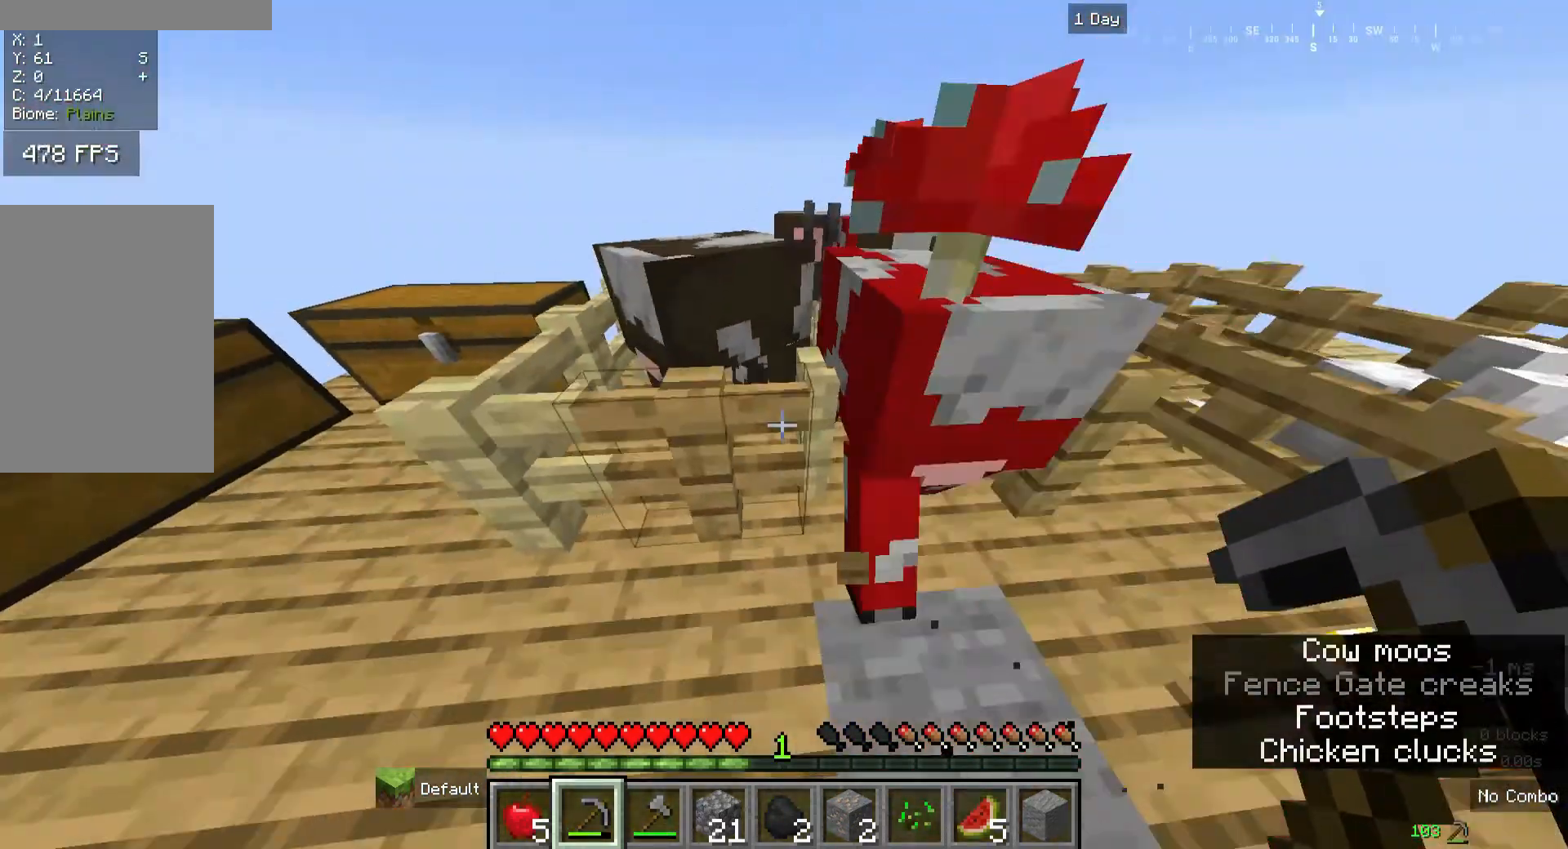
{"keys": [], "mouse": [], "events": [[160, "d", "up"], [160, "w", "down"], [360, "a", "down"], [480, "a", "up"], [520, "w", "up"]]}
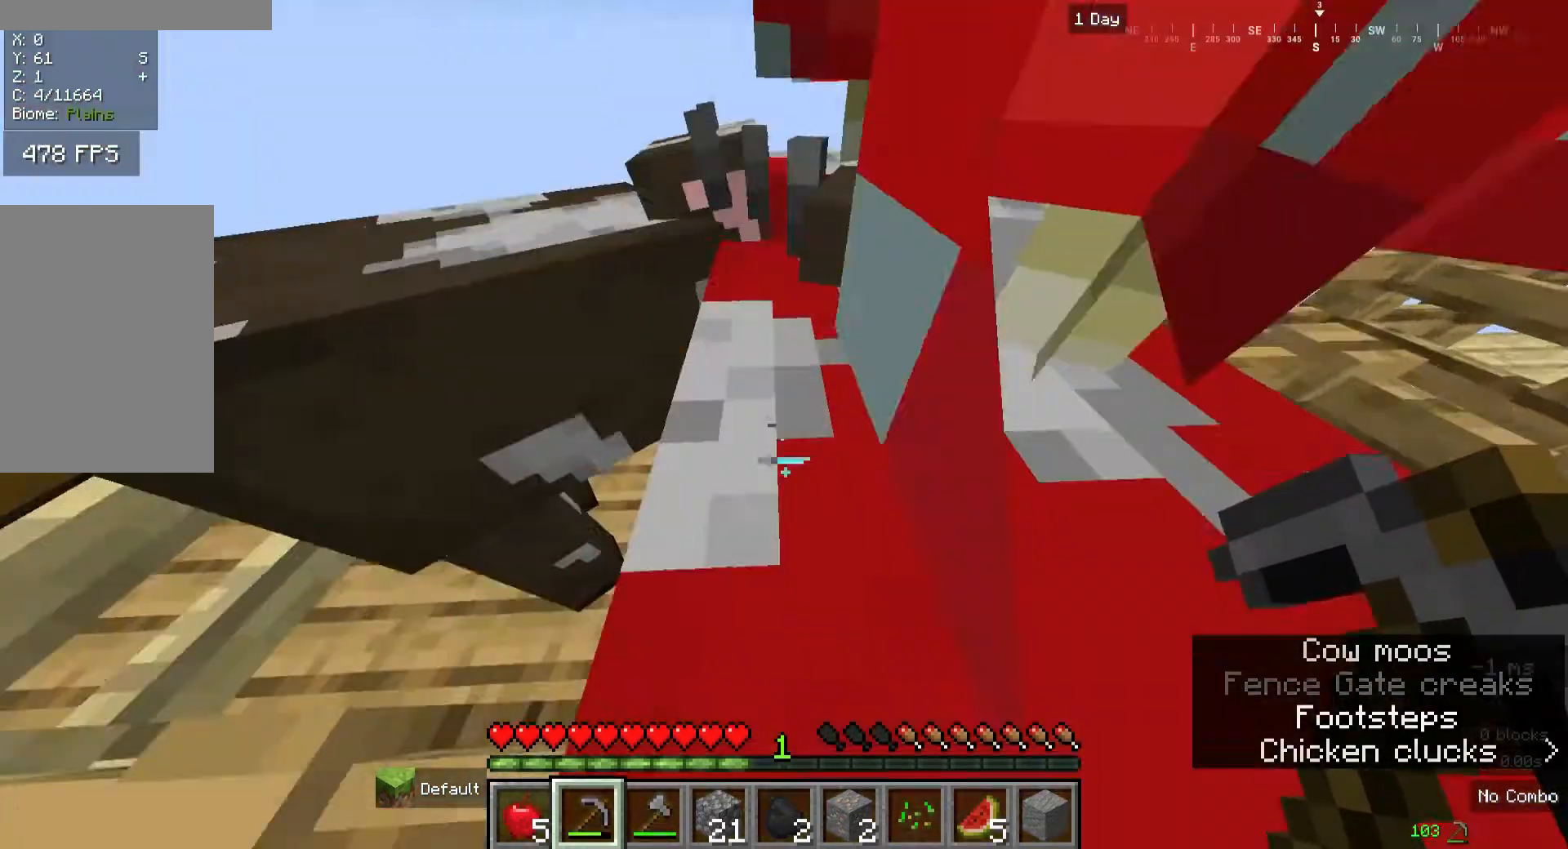
{"keys": ["s"], "mouse": [], "events": [[320, "s", "down"]]}
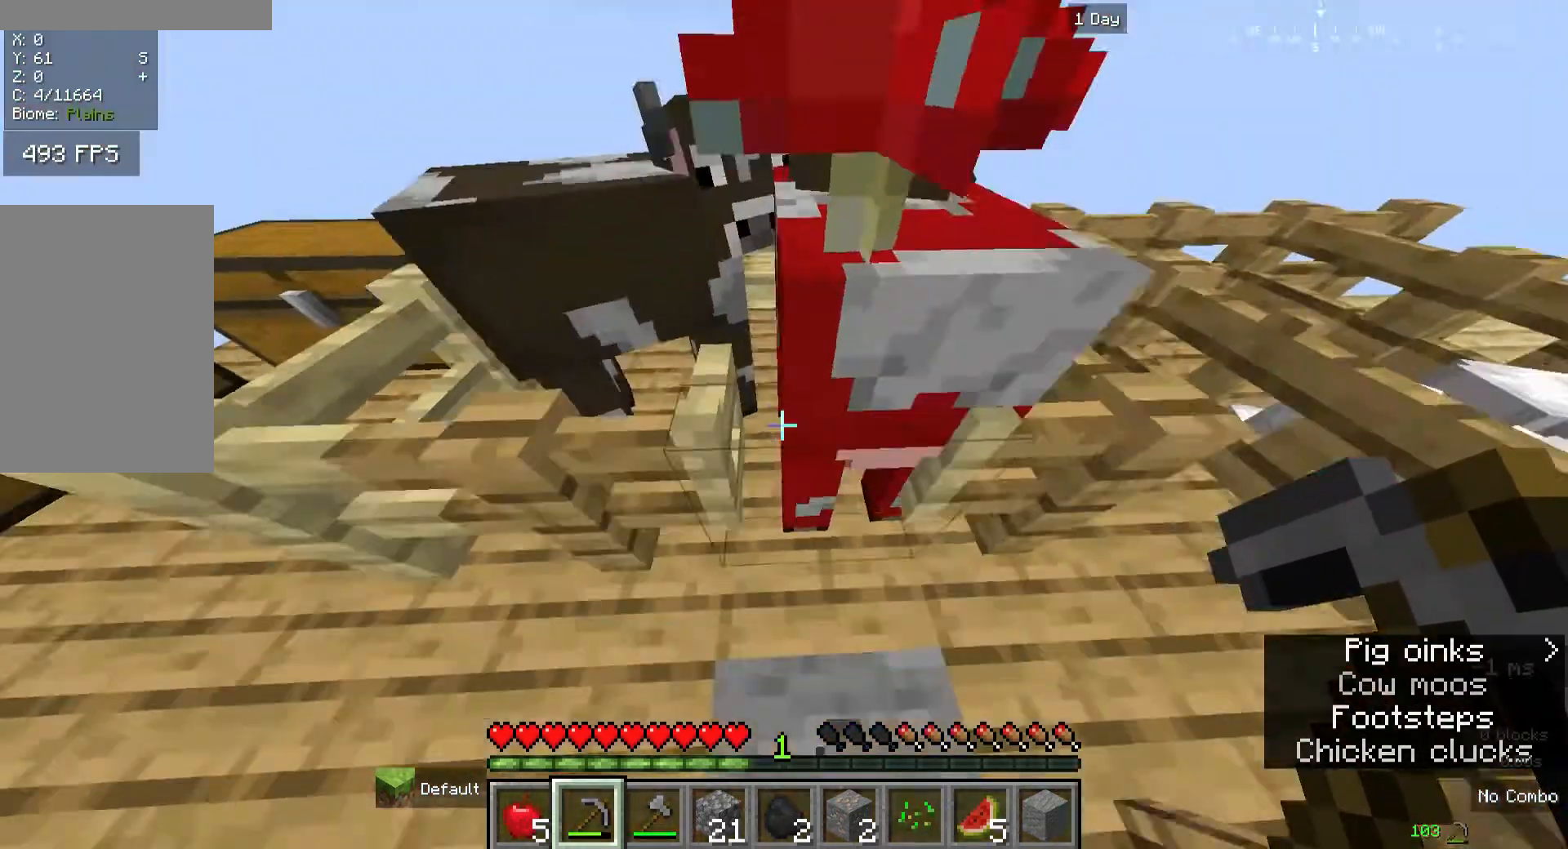
{"keys": [], "mouse": [], "events": [[160, "s", "up"], [280, "mouse_right", "down"], [480, "mouse_right", "up"]]}
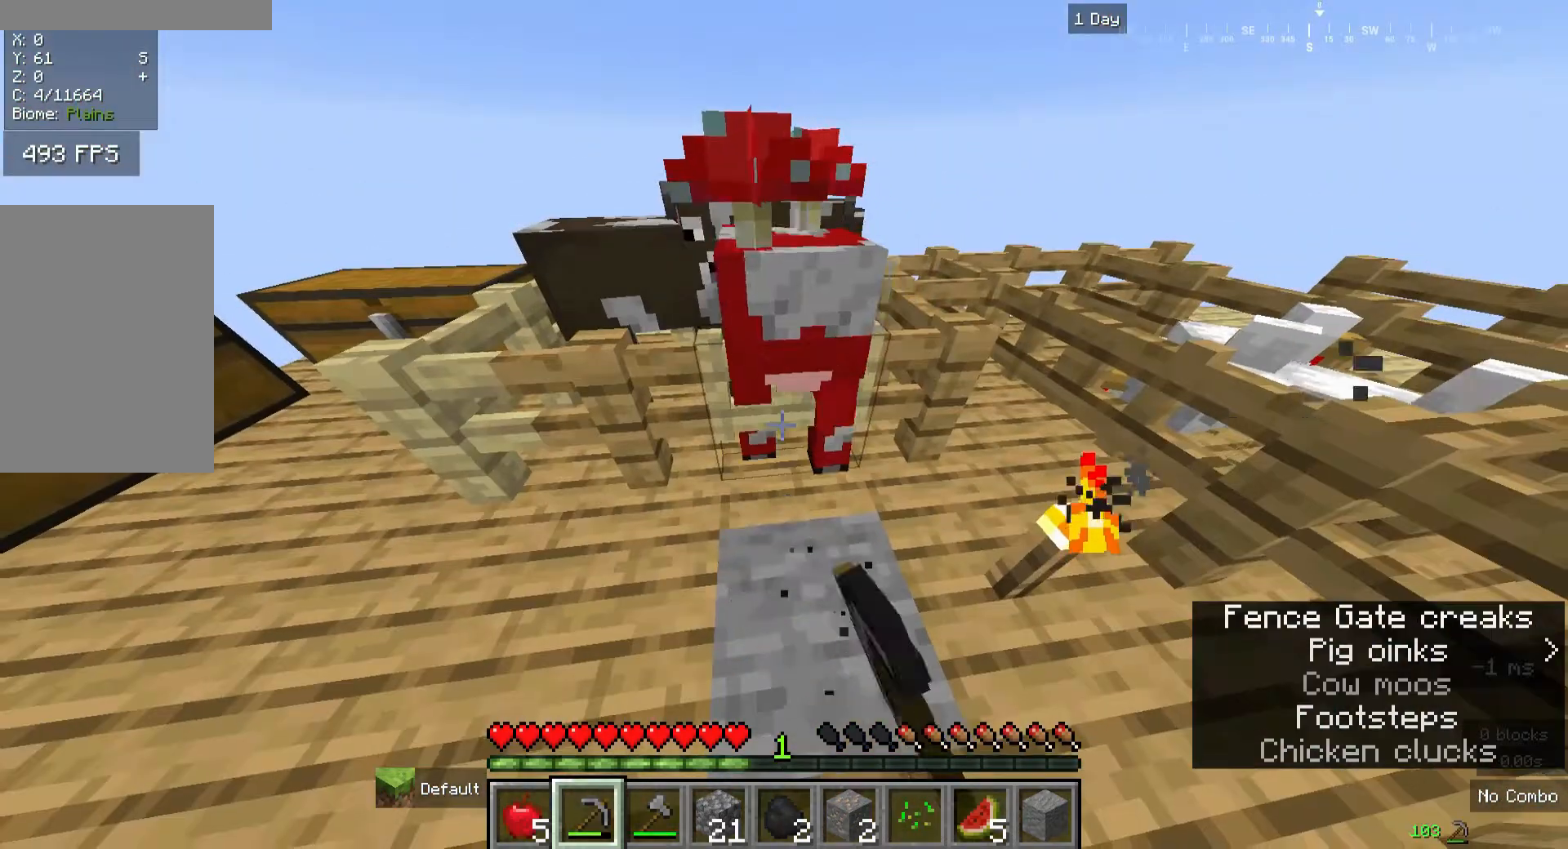
{"keys": ["w"], "mouse": [], "events": [[120, "s", "down"], [200, "a", "down"], [280, "a", "up"], [280, "s", "up"], [440, "w", "down"]]}
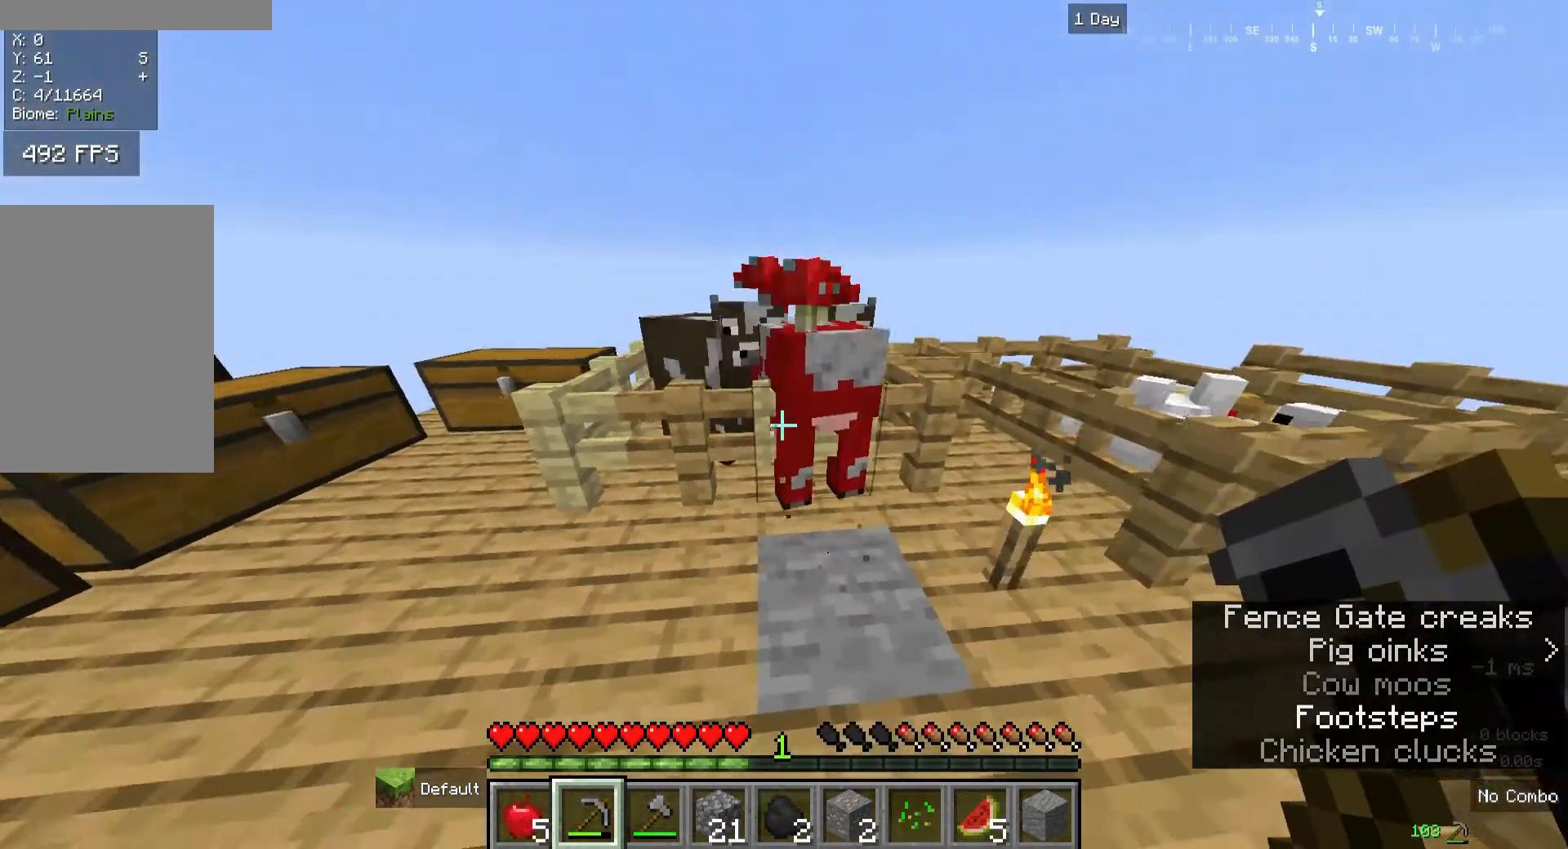
{"keys": [], "mouse": [], "events": [[360, "d", "down"], [440, "d", "up"], [520, "w", "up"]]}
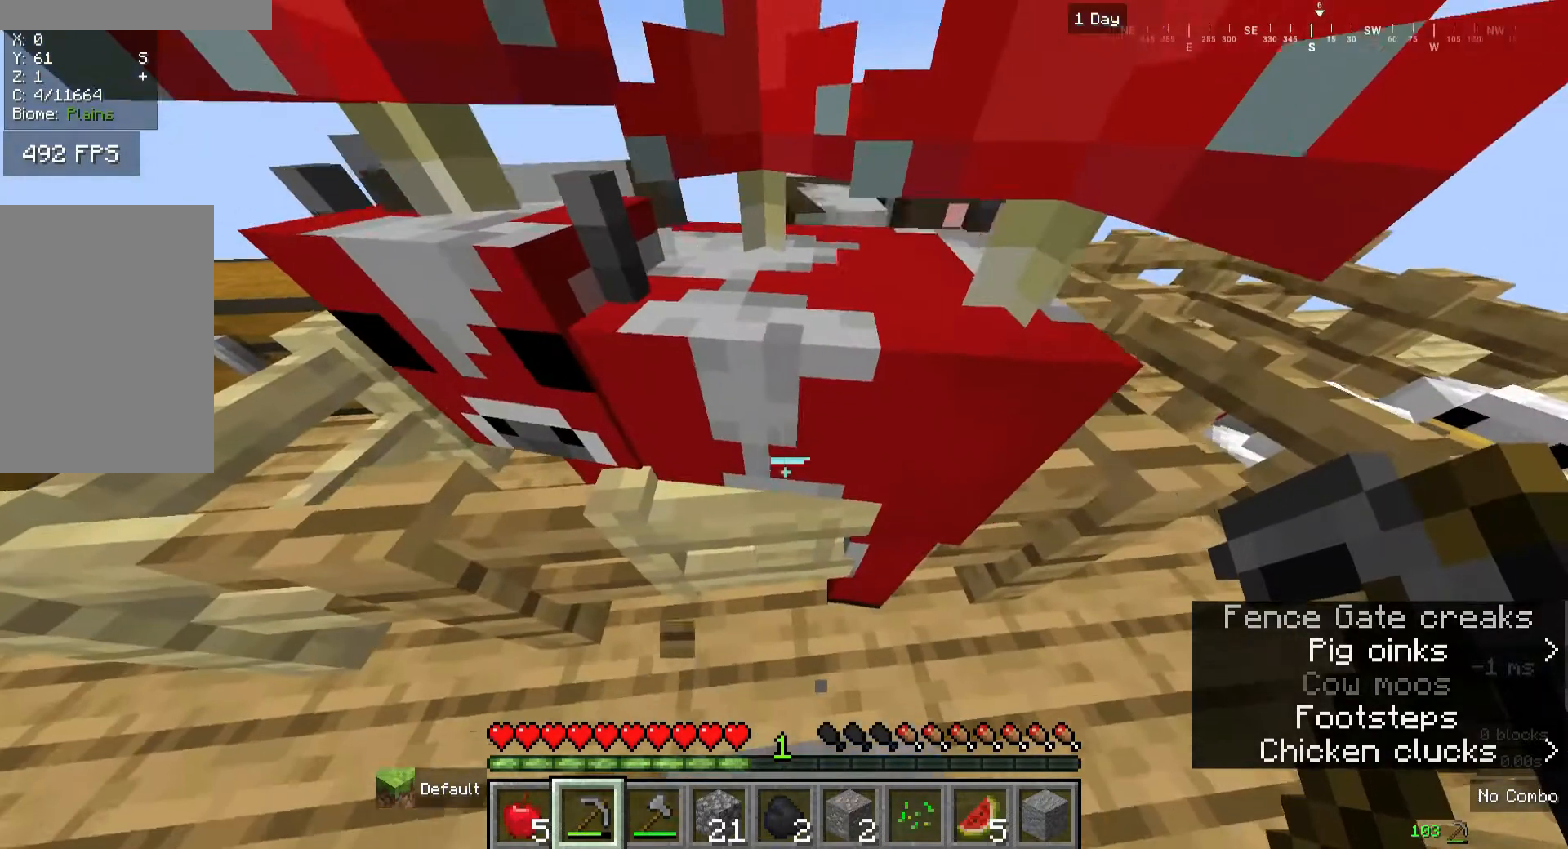
{"keys": ["s"], "mouse": [], "events": [[440, "s", "down"]]}
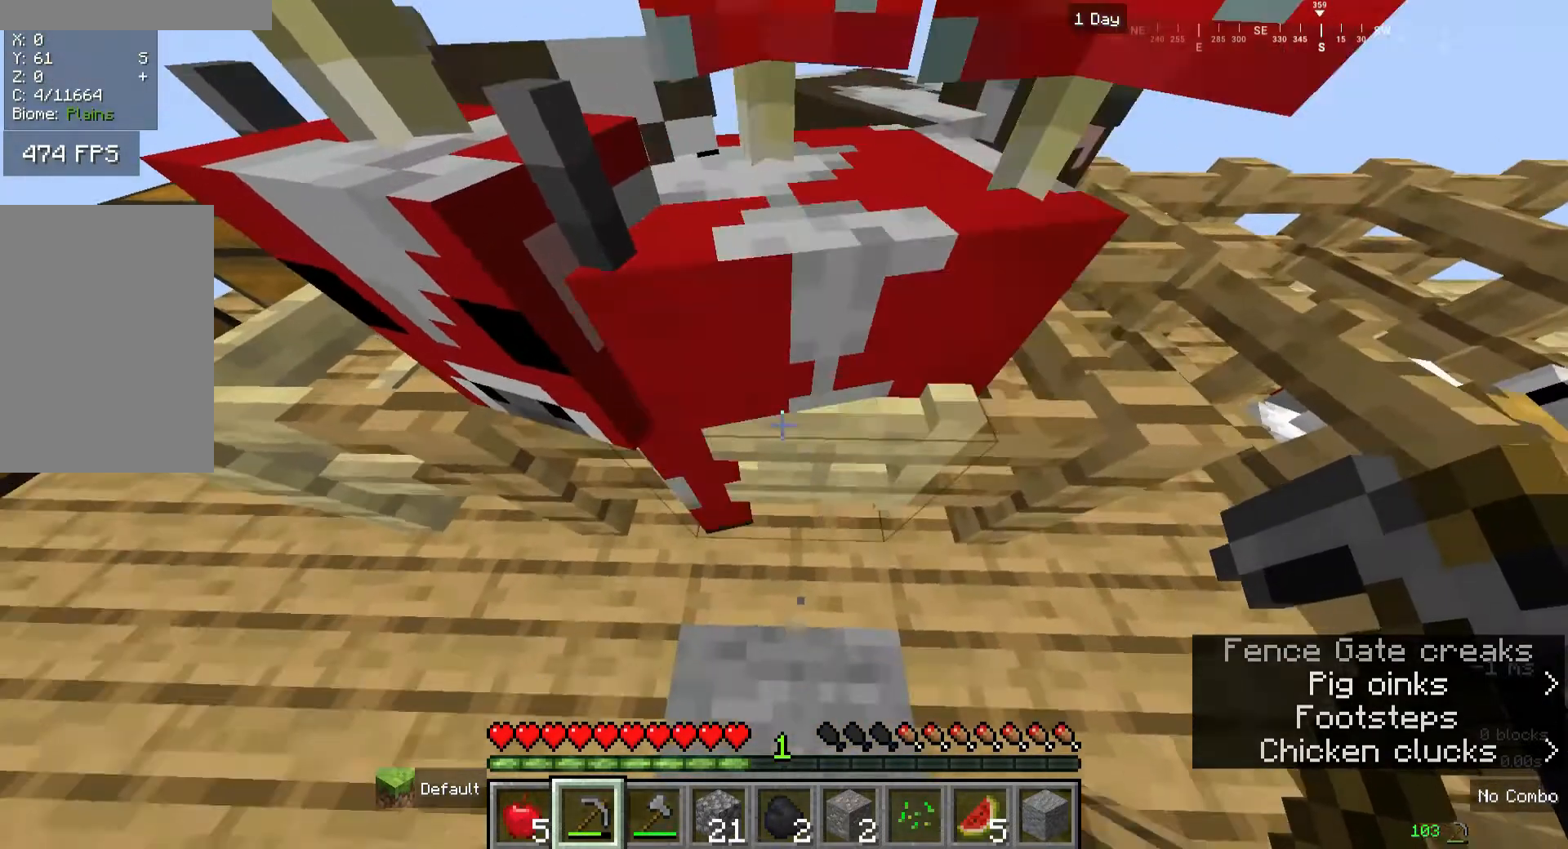
{"keys": [], "mouse": [], "events": [[80, "s", "up"]]}
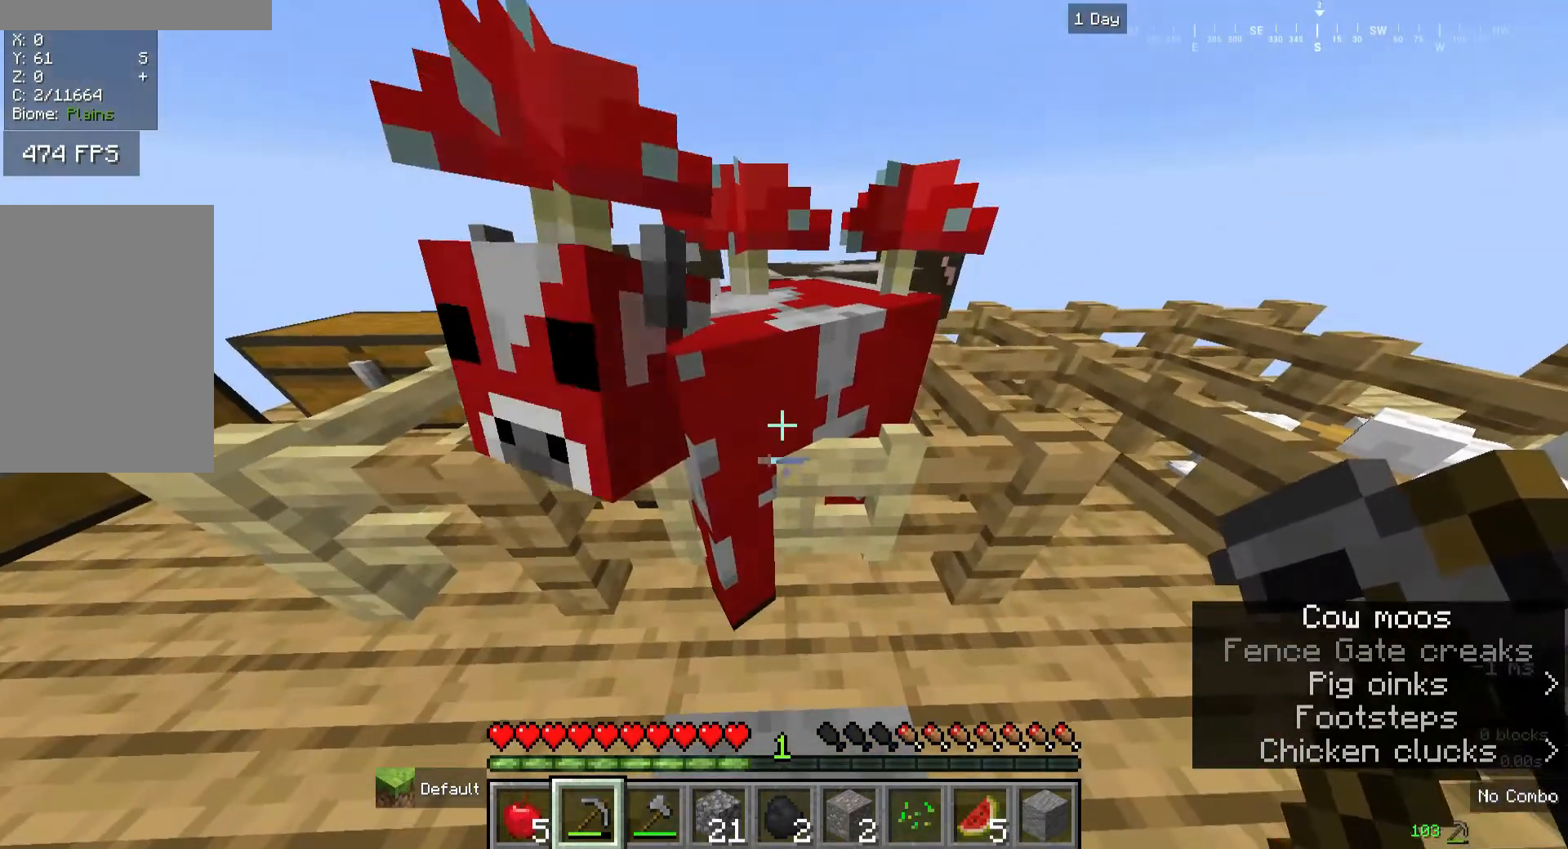
{"keys": [], "mouse": [], "events": []}
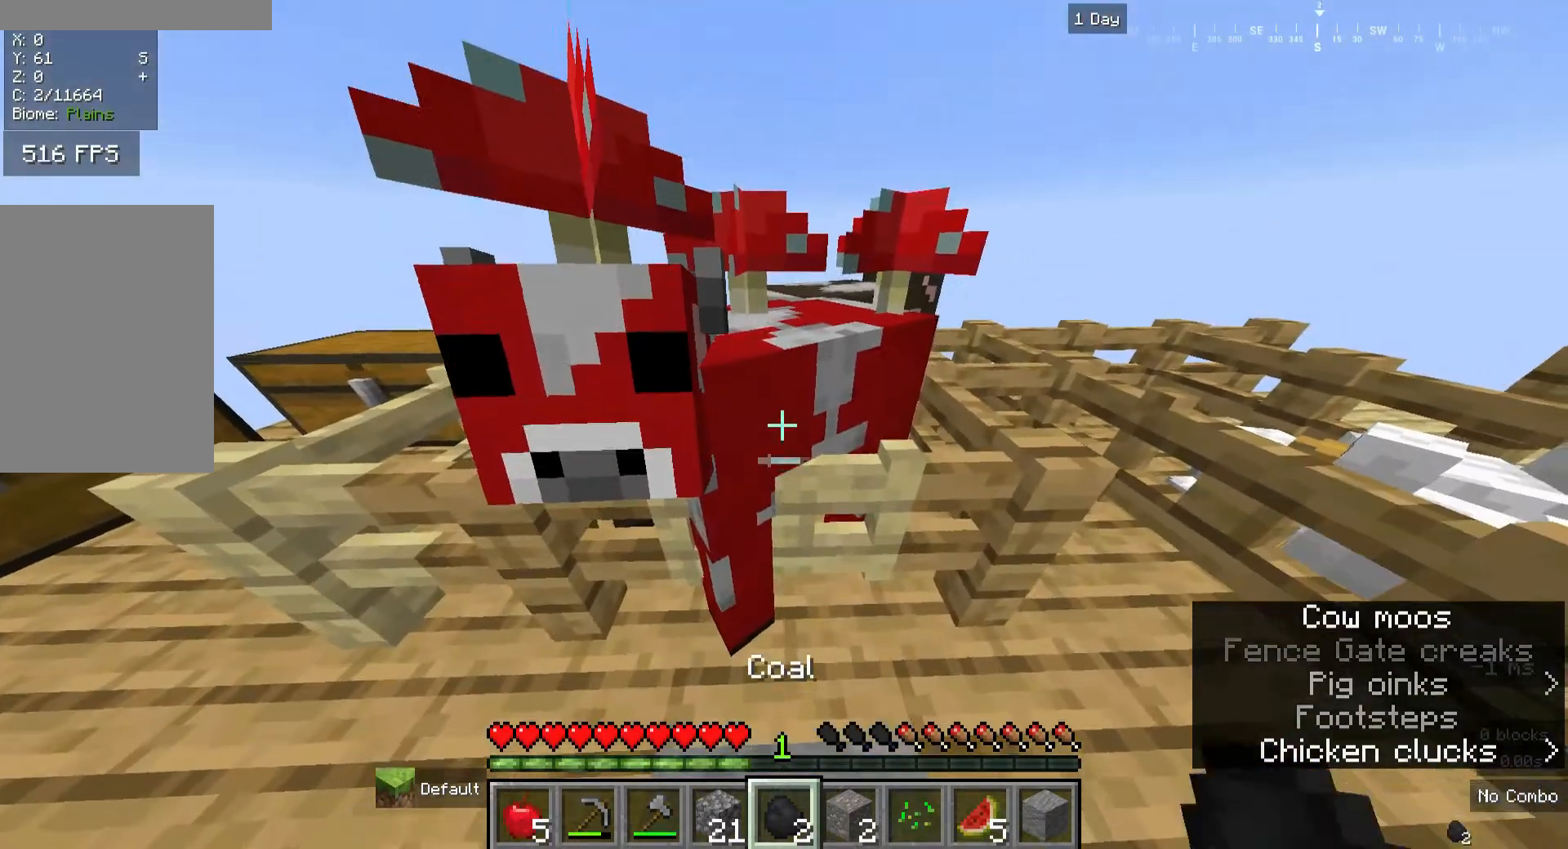
{"keys": [], "mouse": [], "events": [[280, "mouse_left", "down"], [360, "mouse_left", "up"]]}
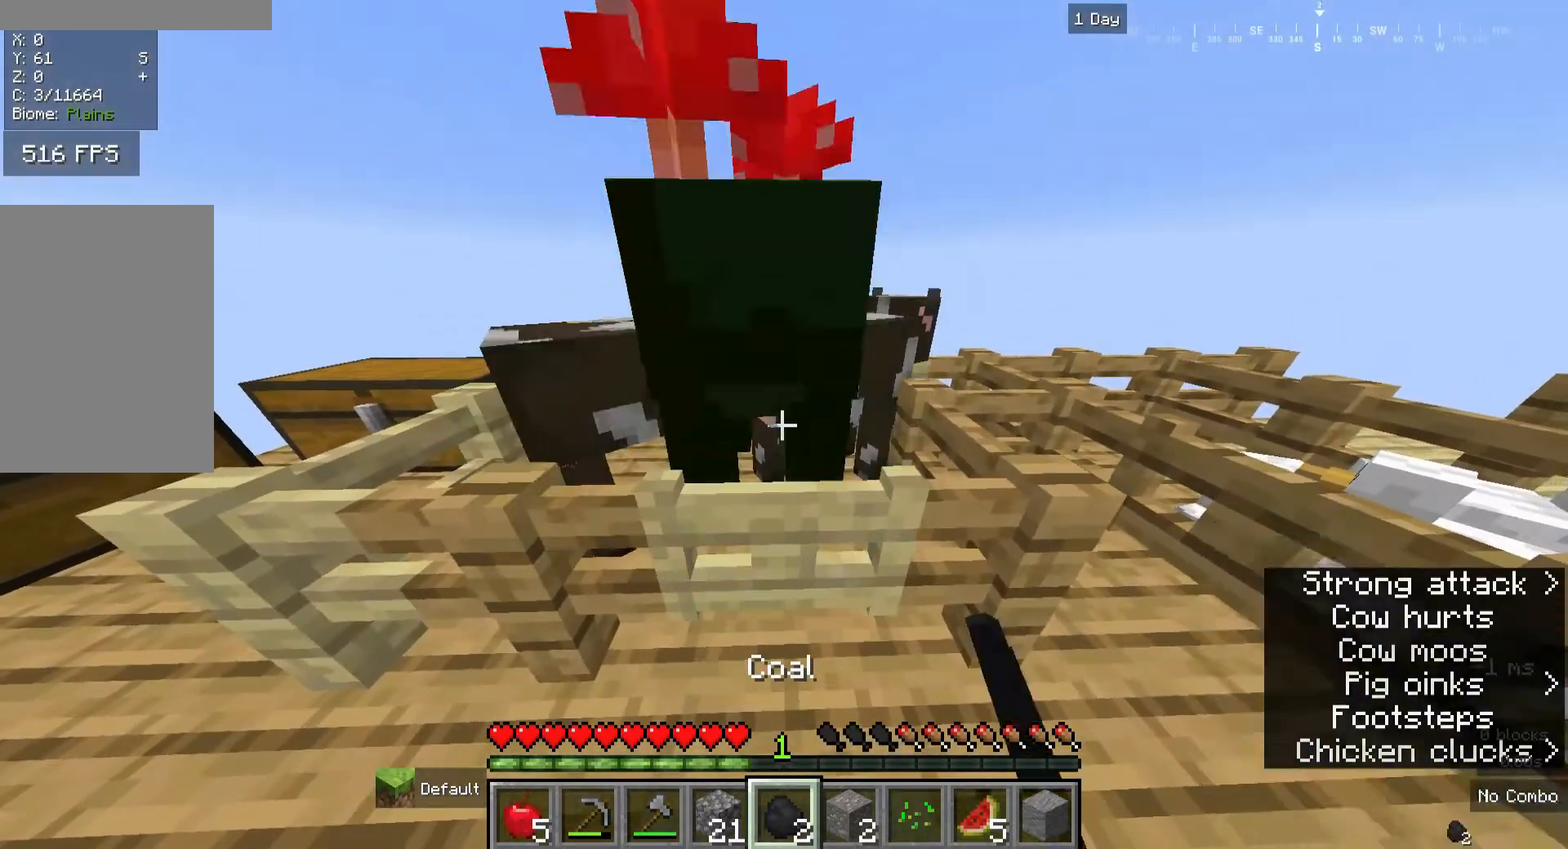
{"keys": [], "mouse": [], "events": []}
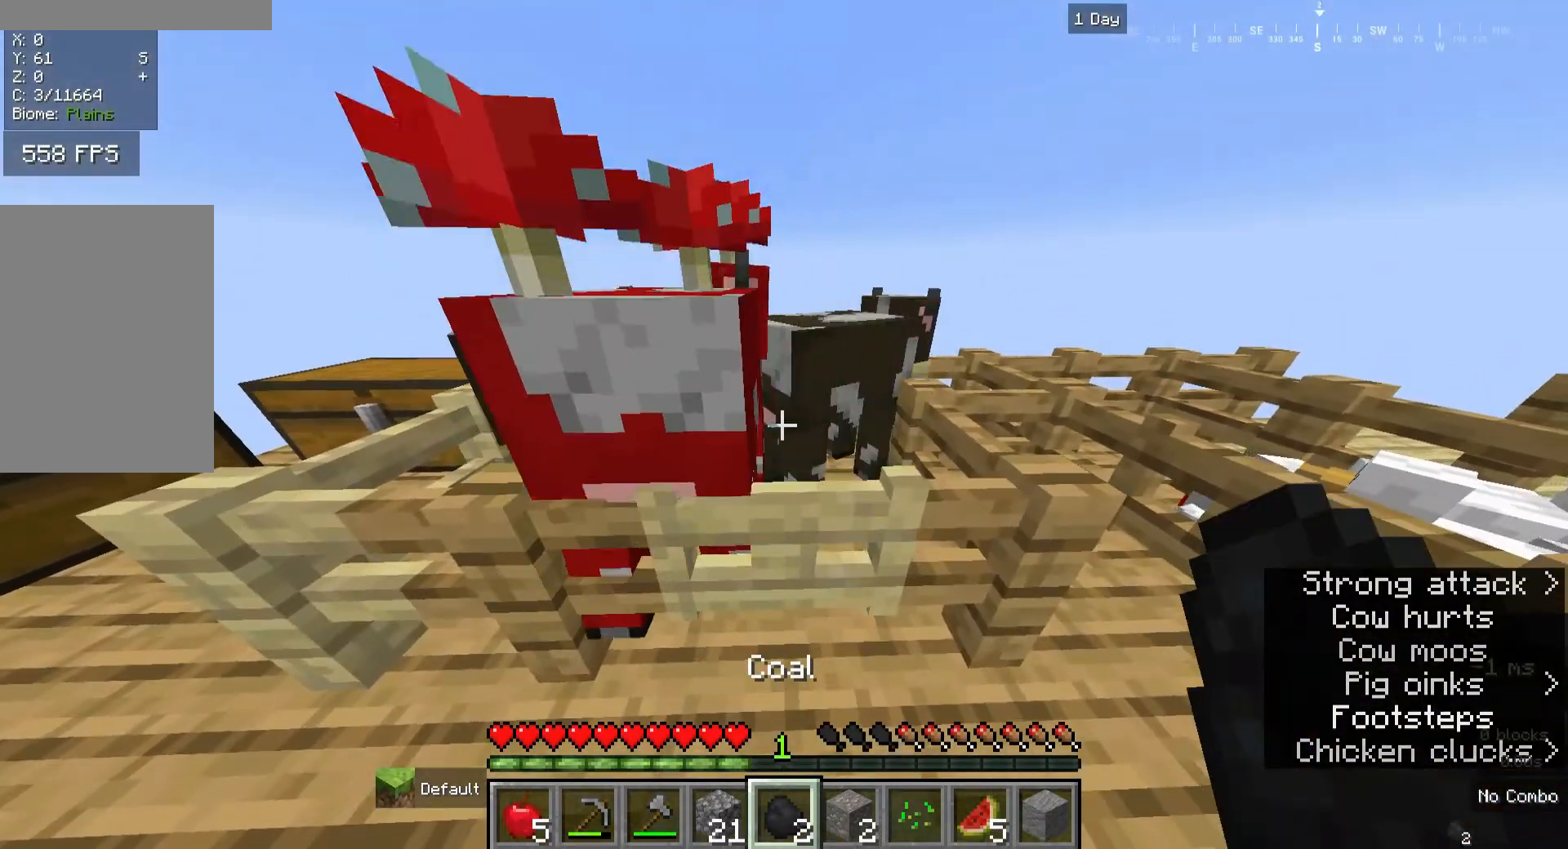
{"keys": ["a", "s"], "mouse": [], "events": [[480, "a", "down"], [480, "s", "down"]]}